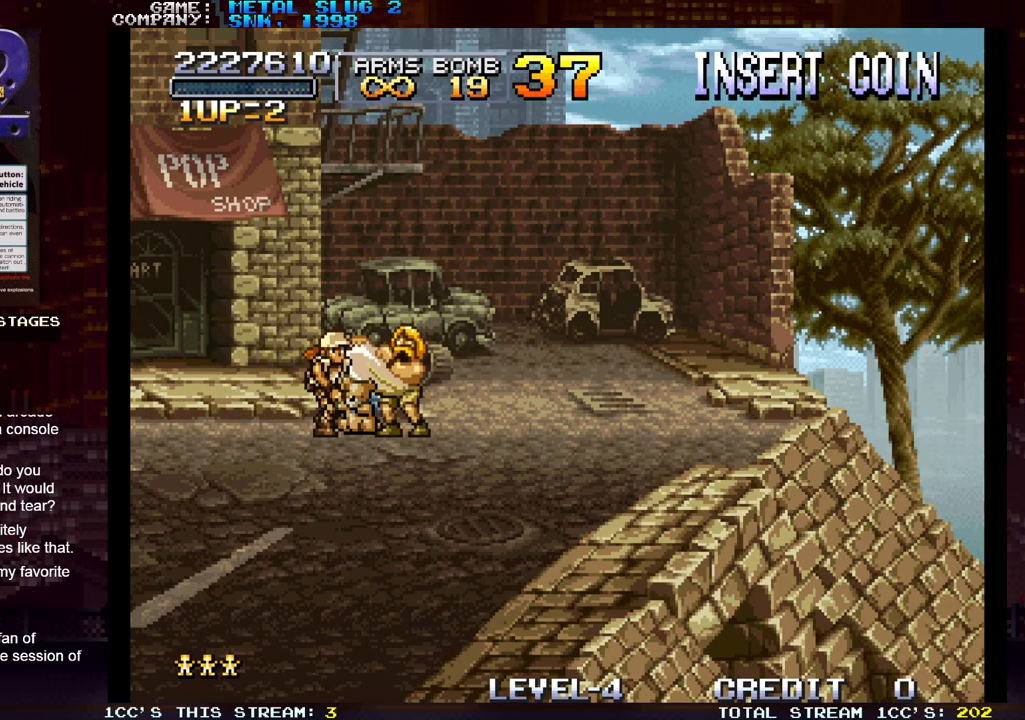
Gameplay with a controller (arcade stick); each line is a JSON object with the inputs held at the frame after it. "events" lists button and stick changes between this image and that frame as [ms after this image, input, new state], when the widget could be followed in between. Not read: L3 R3.
{"buttons": [], "left_stick": "right", "events": [[217, "TRIANGLE", "down"], [350, "TRIANGLE", "up"]]}
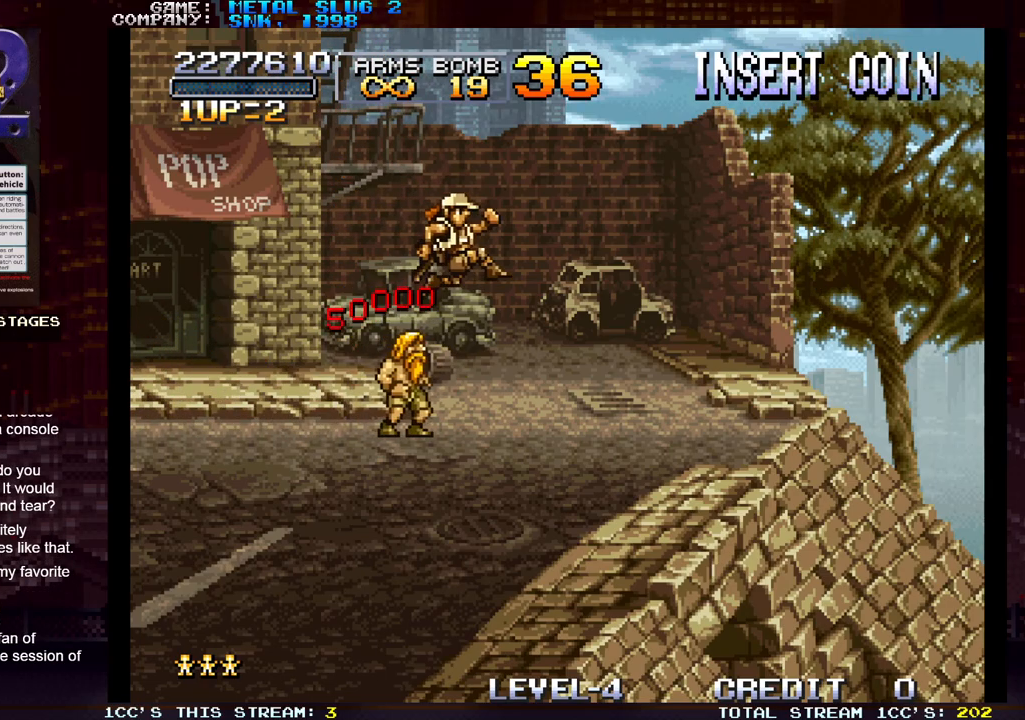
{"buttons": [], "left_stick": "right", "events": []}
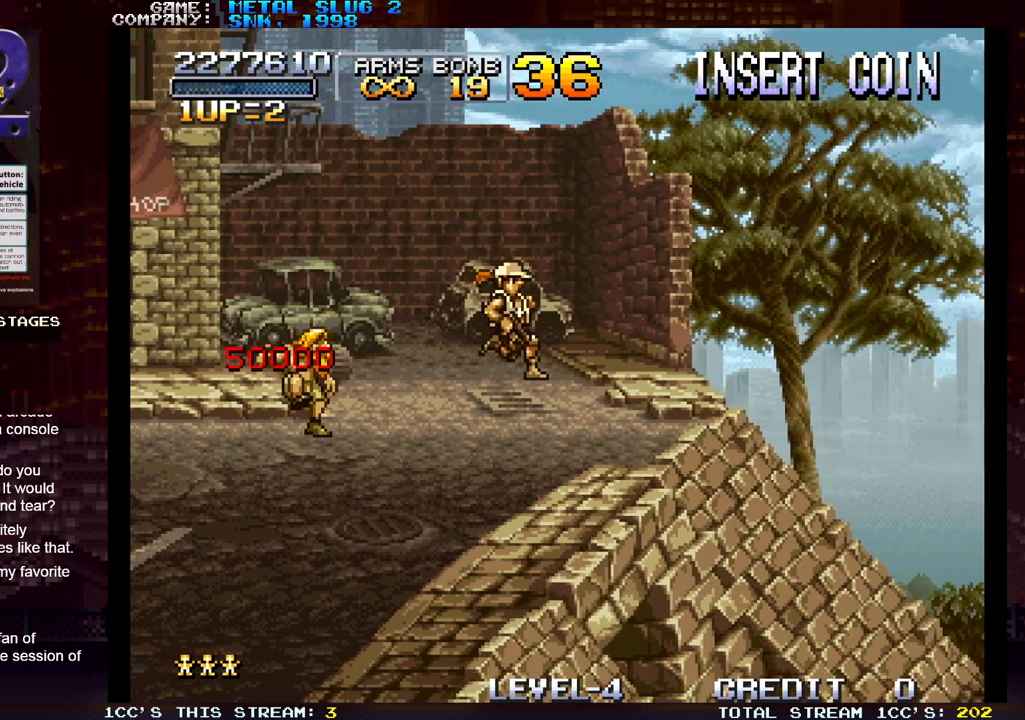
{"buttons": [], "left_stick": "right", "events": []}
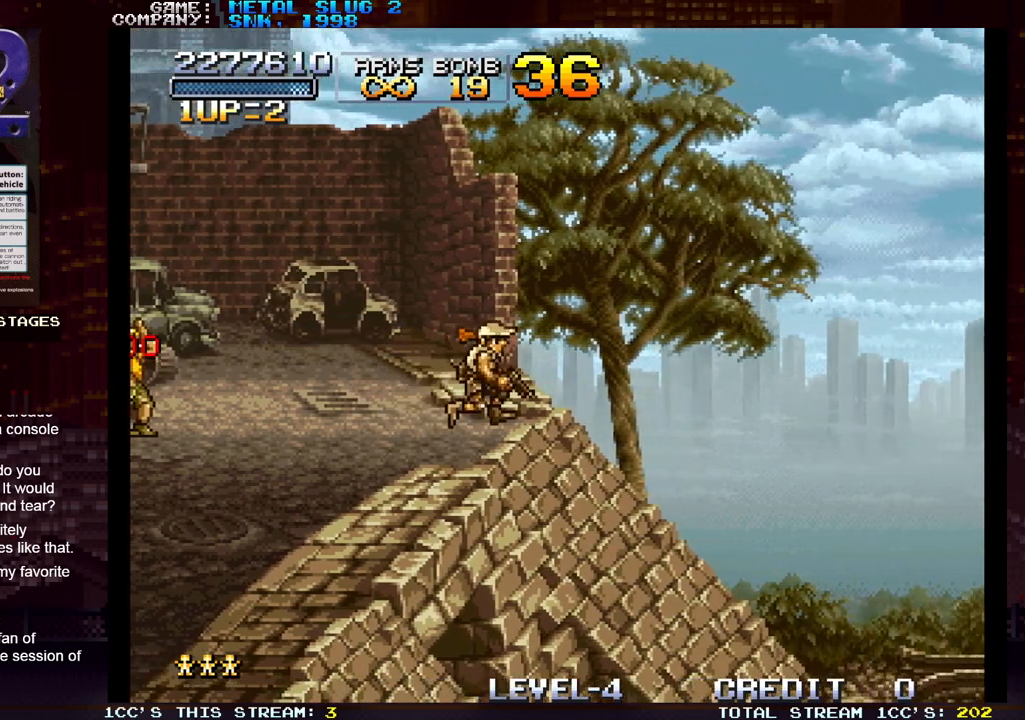
{"buttons": [], "left_stick": "right", "events": []}
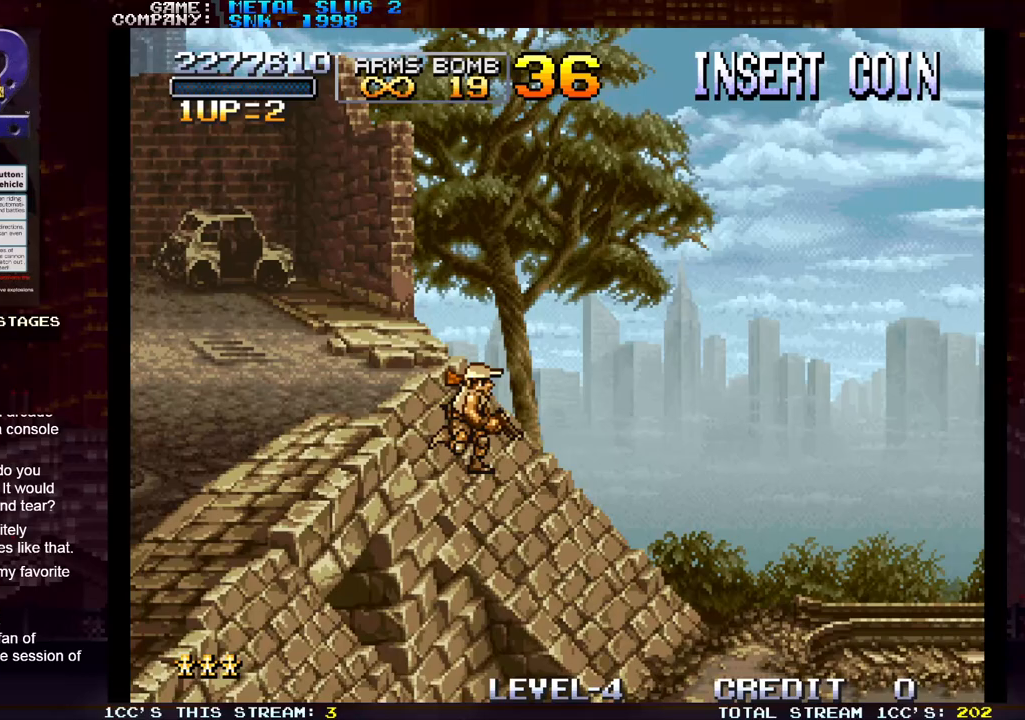
{"buttons": [], "left_stick": "right", "events": [[267, "SQUARE", "down"], [333, "SQUARE", "up"], [417, "SQUARE", "down"], [483, "SQUARE", "up"]]}
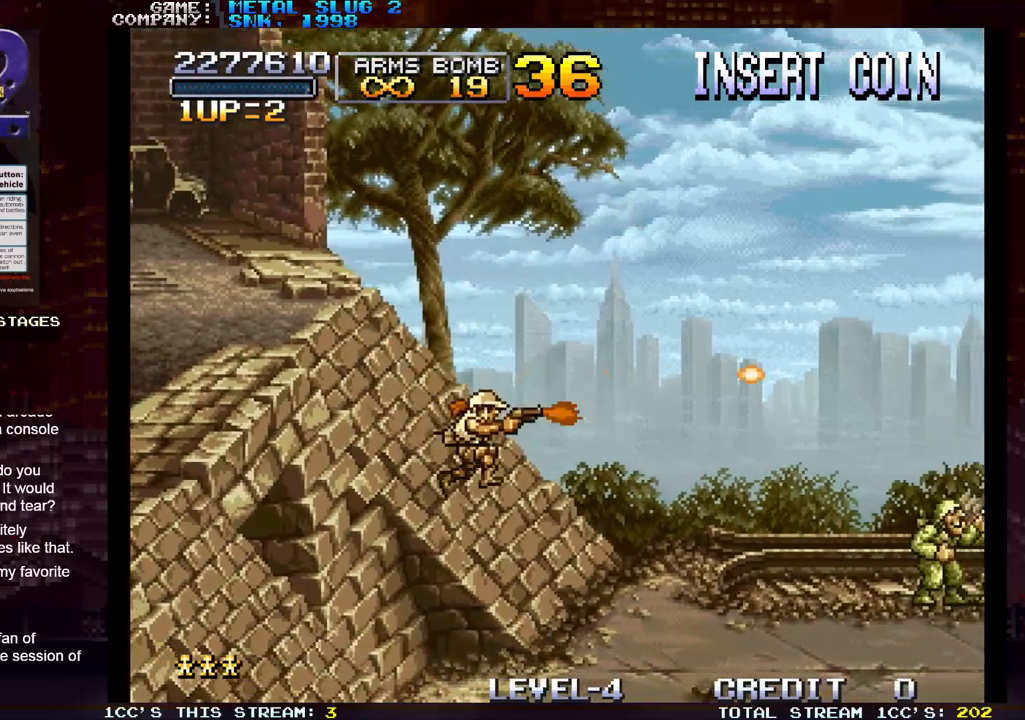
{"buttons": [], "left_stick": "right", "events": [[67, "SQUARE", "down"], [150, "SQUARE", "up"], [217, "SQUARE", "down"], [267, "SQUARE", "up"], [317, "SQUARE", "down"], [400, "SQUARE", "up"], [417, "SQUARE", "down"], [467, "SQUARE", "up"]]}
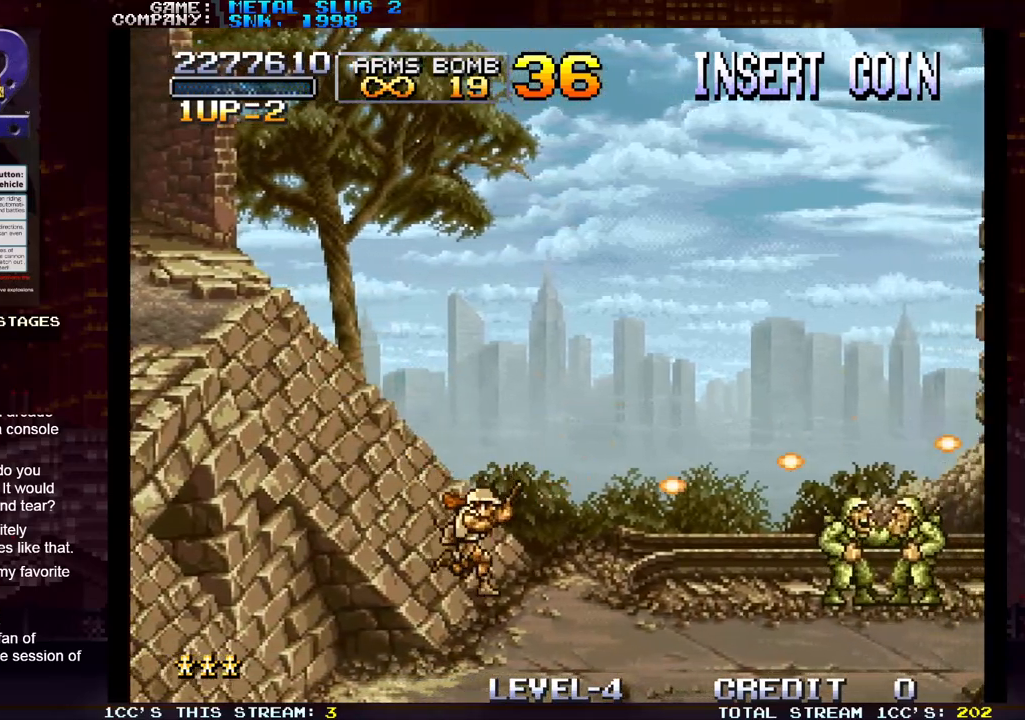
{"buttons": ["SQUARE"], "left_stick": "right", "events": [[33, "SQUARE", "down"], [83, "SQUARE", "up"], [117, "SQUARE", "down"], [167, "SQUARE", "up"], [250, "SQUARE", "down"], [250, "left_stick", "center"], [283, "SQUARE", "up"], [317, "SQUARE", "down"], [367, "SQUARE", "up"], [417, "SQUARE", "down"], [417, "left_stick", "right"], [467, "SQUARE", "up"], [500, "SQUARE", "down"]]}
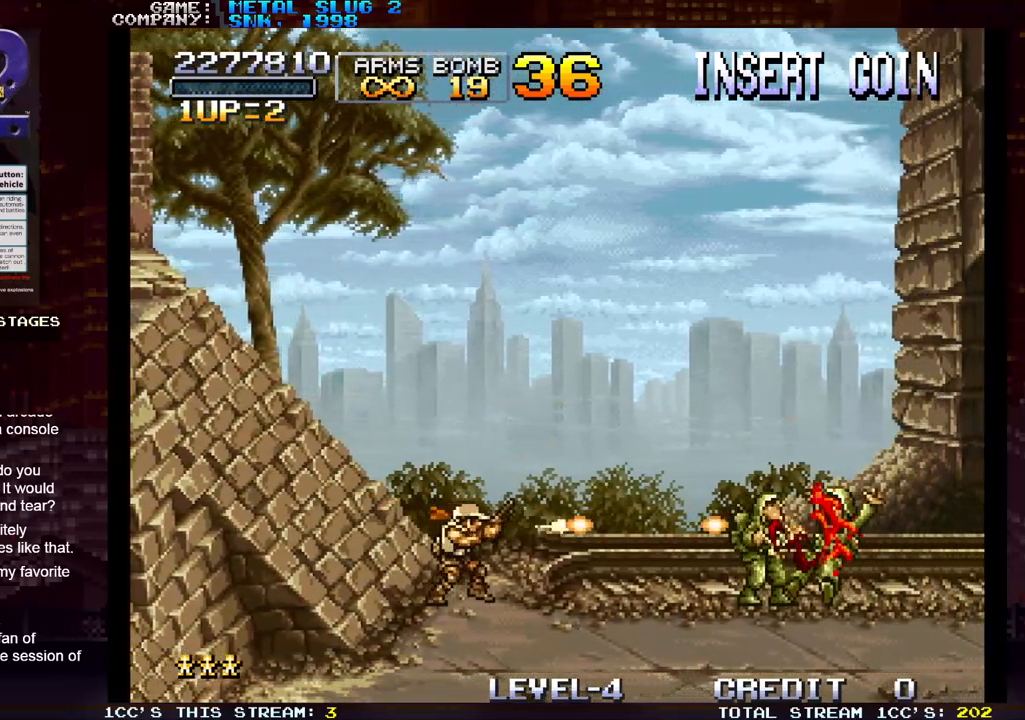
{"buttons": [], "left_stick": "right"}
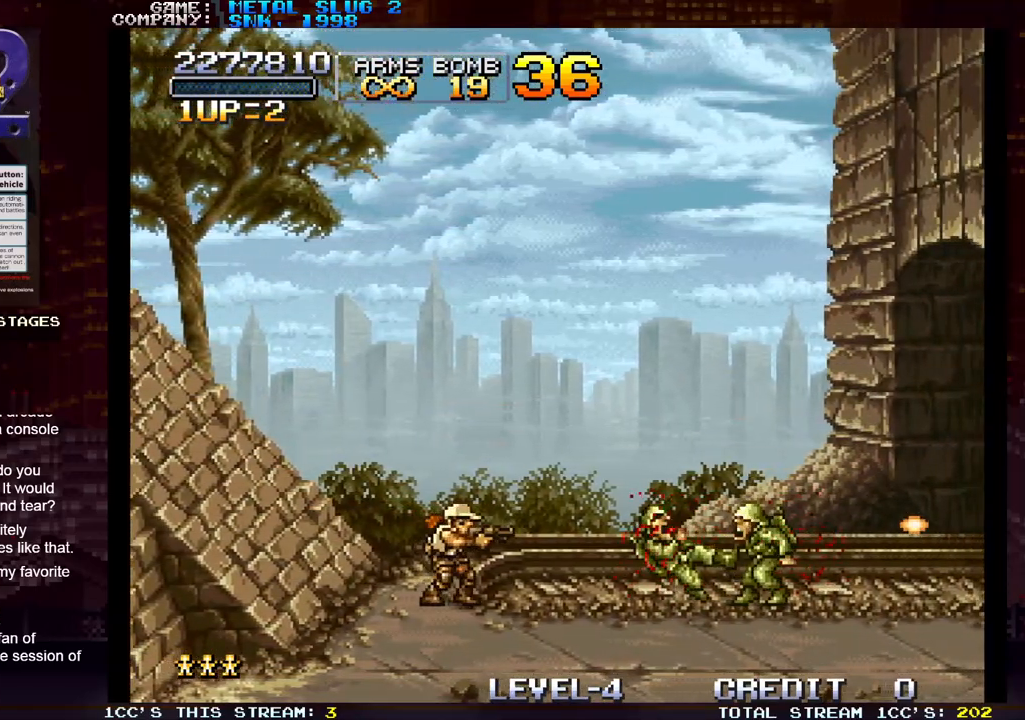
{"buttons": ["TRIANGLE"], "left_stick": "center", "events": [[33, "left_stick", "center"], [133, "left_stick", "right"], [217, "left_stick", "center"], [500, "TRIANGLE", "down"]]}
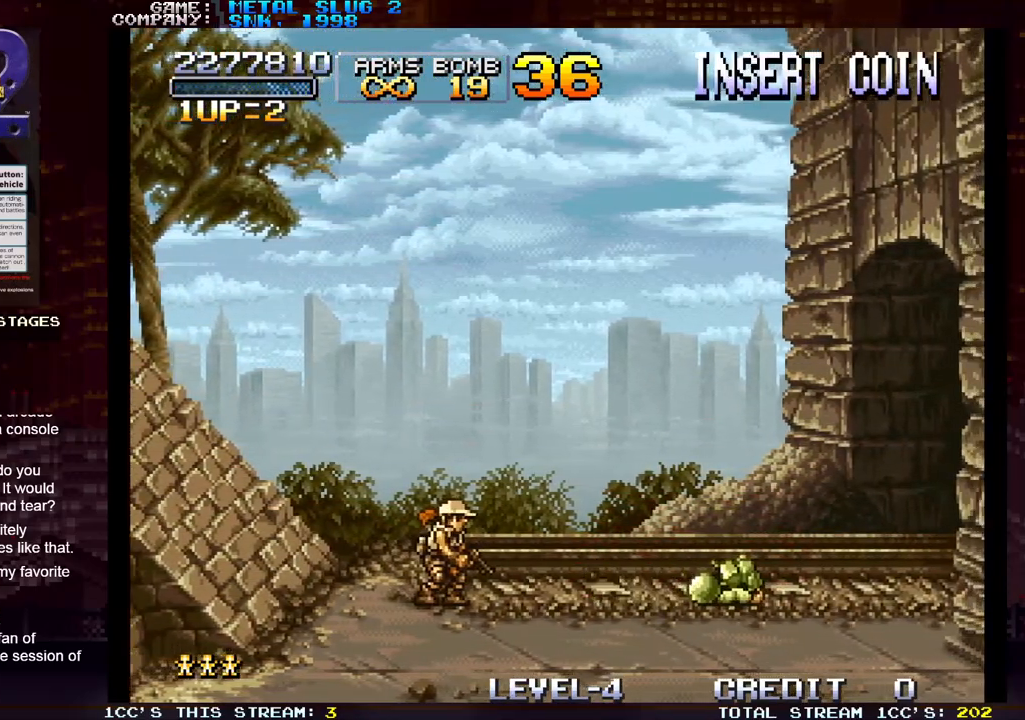
{"buttons": [], "left_stick": "center", "events": [[100, "TRIANGLE", "up"], [267, "SQUARE", "down"], [300, "SQUARE", "up"], [333, "SQUARE", "down"], [383, "SQUARE", "up"], [433, "SQUARE", "down"], [483, "SQUARE", "up"]]}
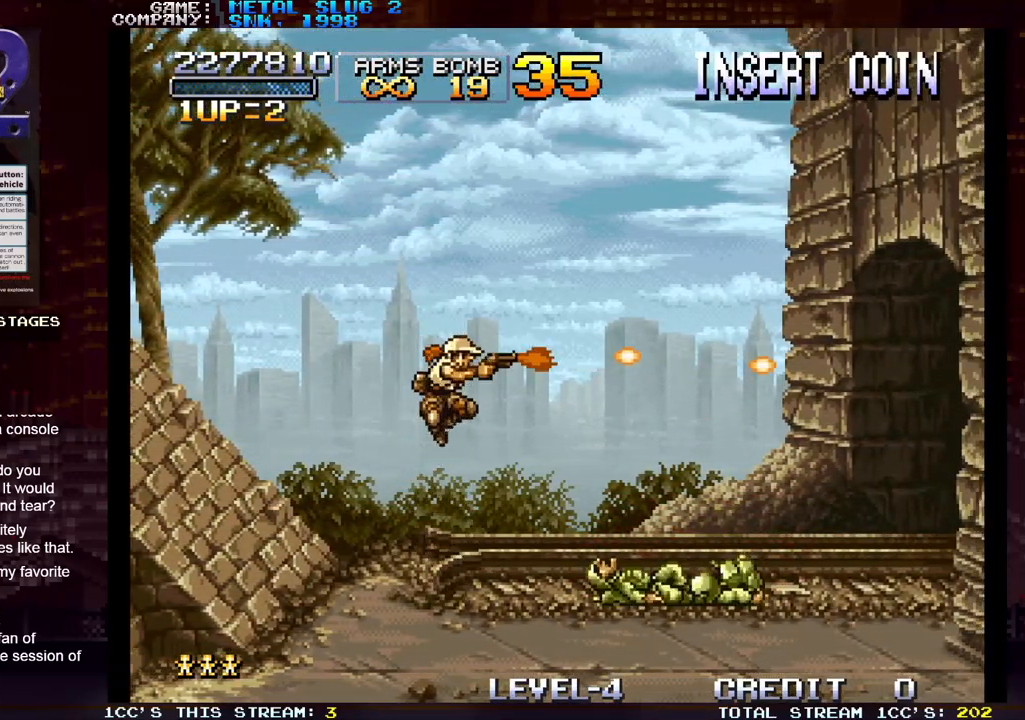
{"buttons": [], "left_stick": "right", "events": [[17, "SQUARE", "down"], [67, "SQUARE", "up"], [483, "left_stick", "right"]]}
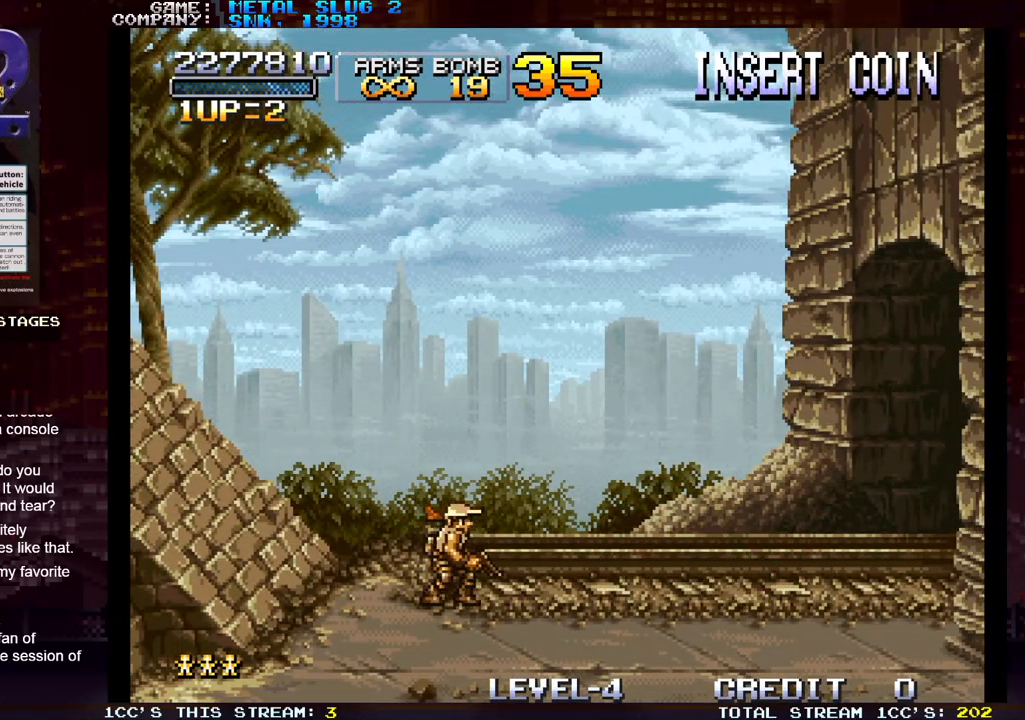
{"buttons": [], "left_stick": "left", "events": [[67, "left_stick", "center"], [250, "left_stick", "left"], [333, "TRIANGLE", "down"], [450, "TRIANGLE", "up"]]}
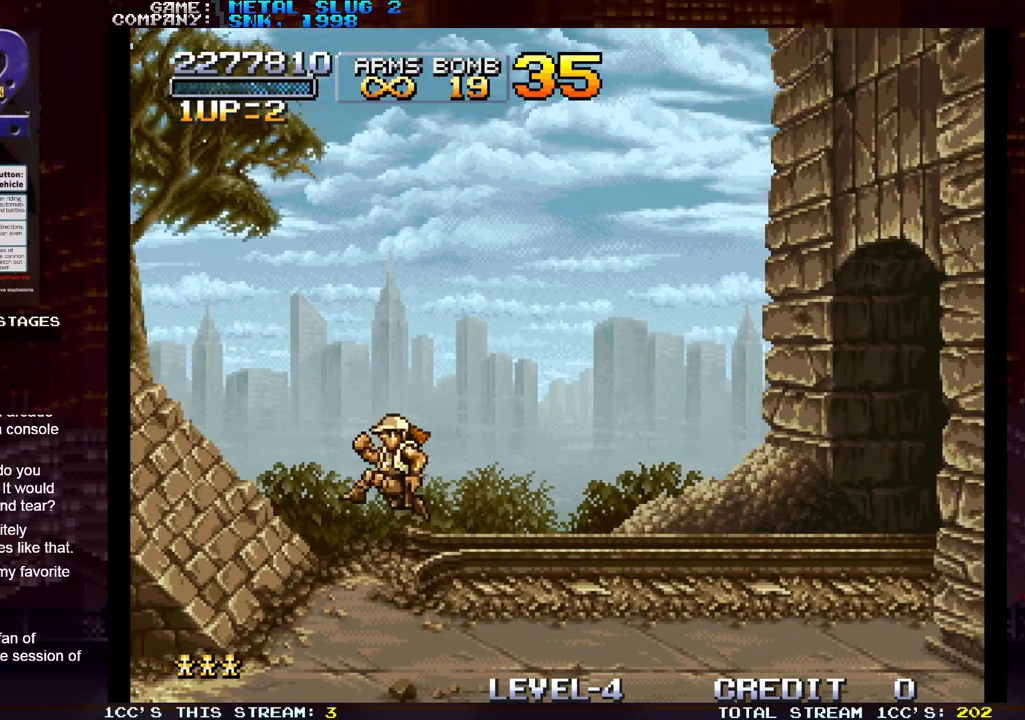
{"buttons": [], "left_stick": "left", "events": []}
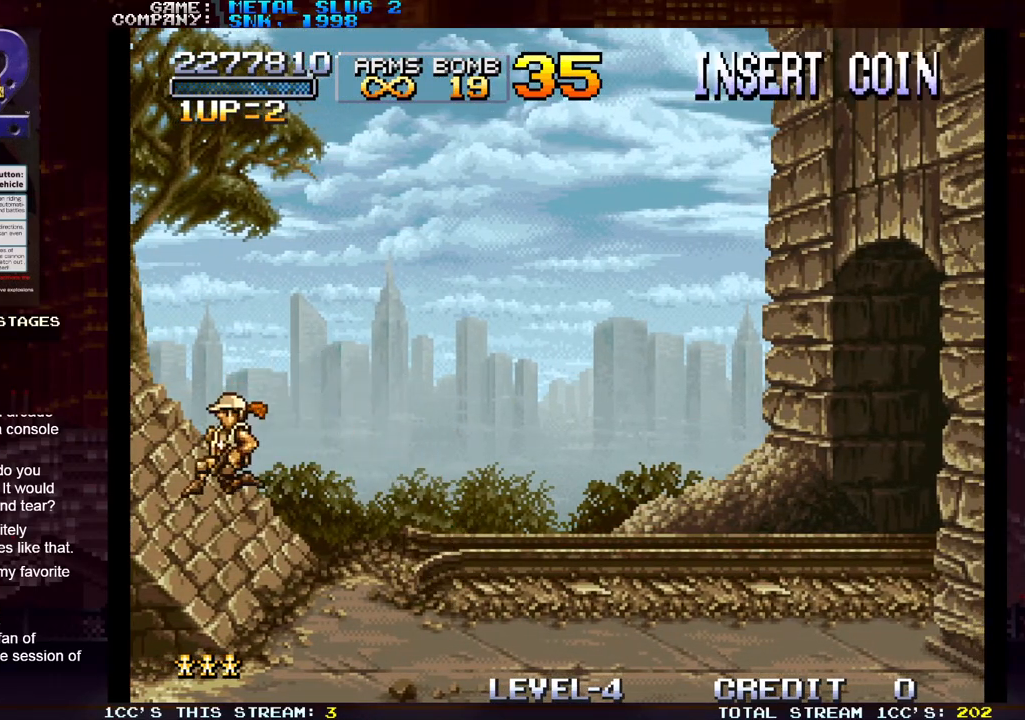
{"buttons": [], "left_stick": "center", "events": [[333, "left_stick", "center"], [383, "left_stick", "right"], [433, "left_stick", "center"]]}
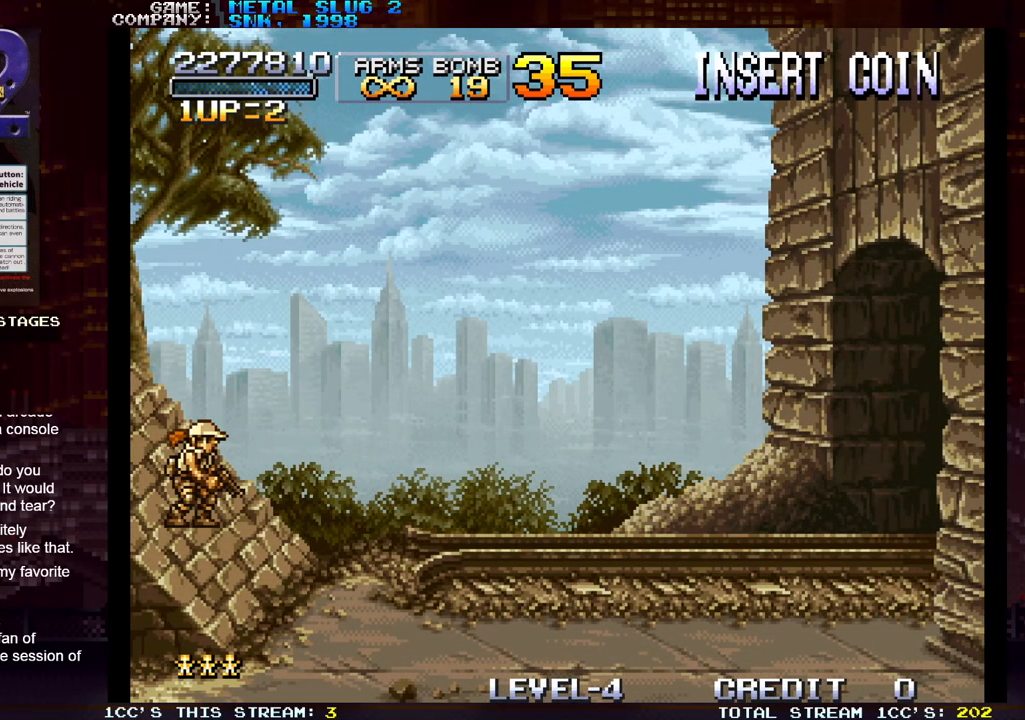
{"buttons": ["SQUARE"], "left_stick": "center", "events": [[50, "TRIANGLE", "down"], [117, "TRIANGLE", "up"], [183, "SQUARE", "down"], [217, "SQUARE", "up"], [283, "SQUARE", "down"], [350, "SQUARE", "up"], [383, "SQUARE", "down"], [417, "SQUARE", "up"], [483, "SQUARE", "down"]]}
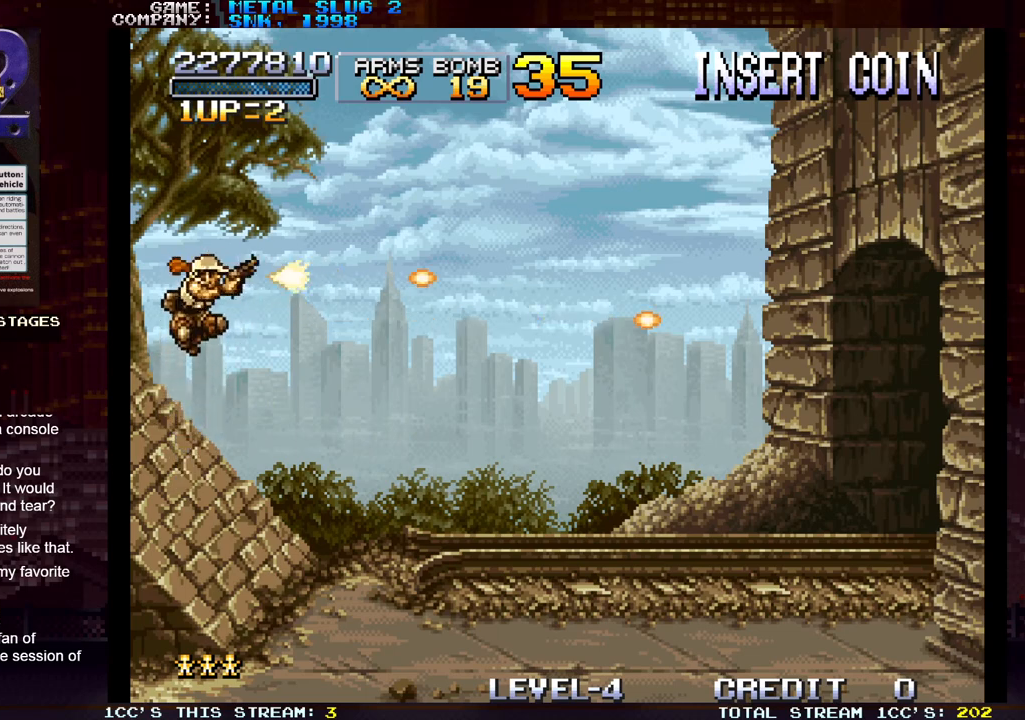
{"buttons": [], "left_stick": "center", "events": [[17, "SQUARE", "up"], [50, "SQUARE", "down"], [100, "SQUARE", "up"], [150, "SQUARE", "down"], [183, "SQUARE", "up"], [217, "SQUARE", "down"], [267, "SQUARE", "up"]]}
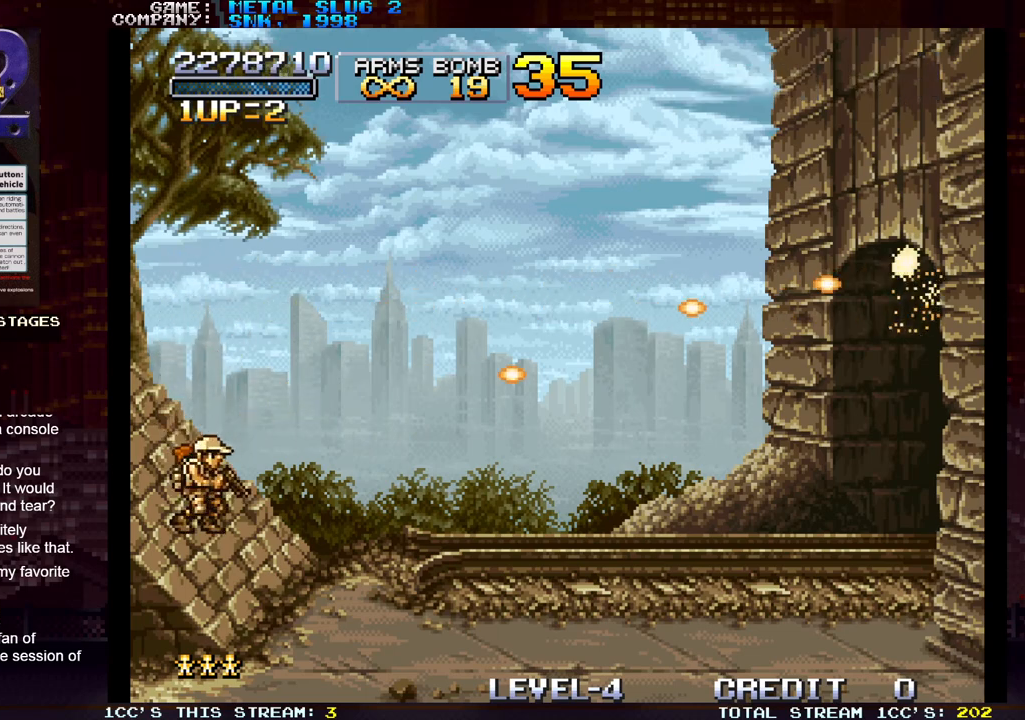
{"buttons": [], "left_stick": "center", "events": [[100, "TRIANGLE", "down"], [183, "TRIANGLE", "up"], [350, "SQUARE", "down"], [383, "SQUARE", "up"], [417, "SQUARE", "down"], [483, "SQUARE", "up"]]}
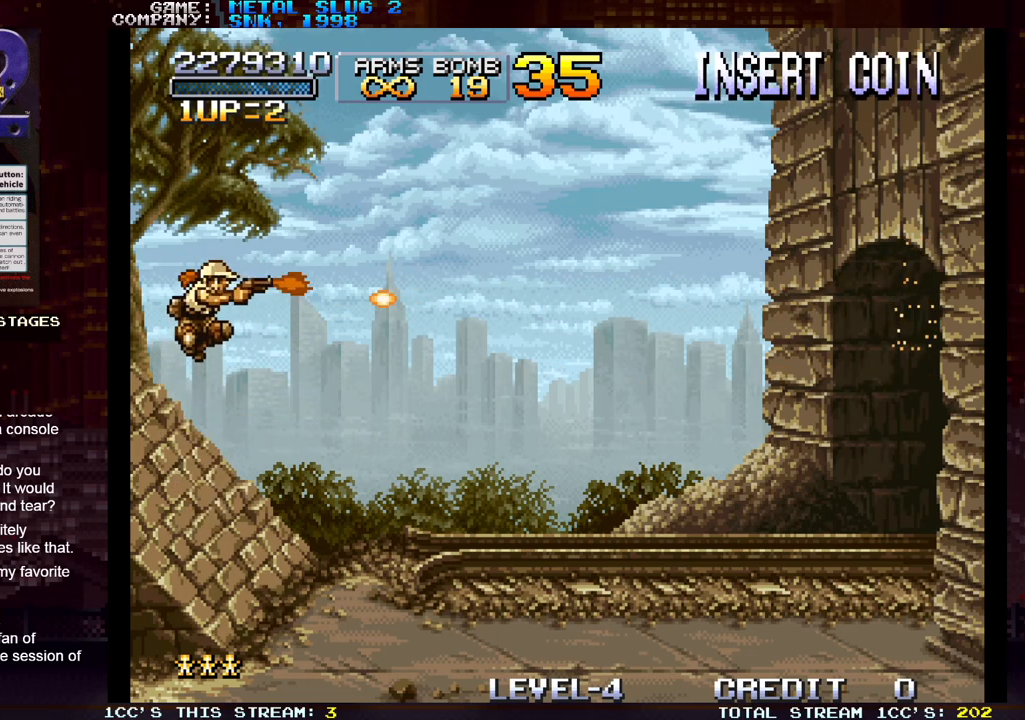
{"buttons": [], "left_stick": "center", "events": [[33, "SQUARE", "down"], [67, "SQUARE", "up"], [100, "SQUARE", "down"], [133, "SQUARE", "up"], [183, "SQUARE", "down"], [233, "SQUARE", "up"], [250, "SQUARE", "down"], [300, "SQUARE", "up"]]}
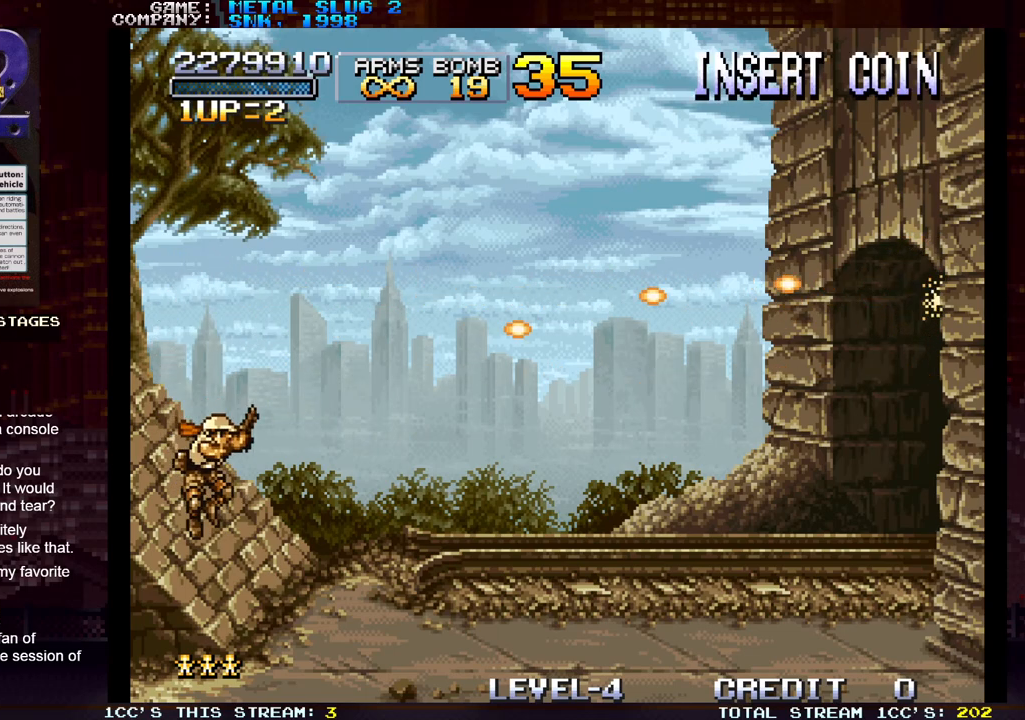
{"buttons": ["SQUARE"], "left_stick": "center", "events": [[100, "TRIANGLE", "down"], [183, "TRIANGLE", "up"], [217, "SQUARE", "down"], [250, "SQUARE", "up"], [333, "SQUARE", "down"], [350, "SQUARE", "up"], [400, "SQUARE", "down"], [467, "SQUARE", "up"], [500, "SQUARE", "down"]]}
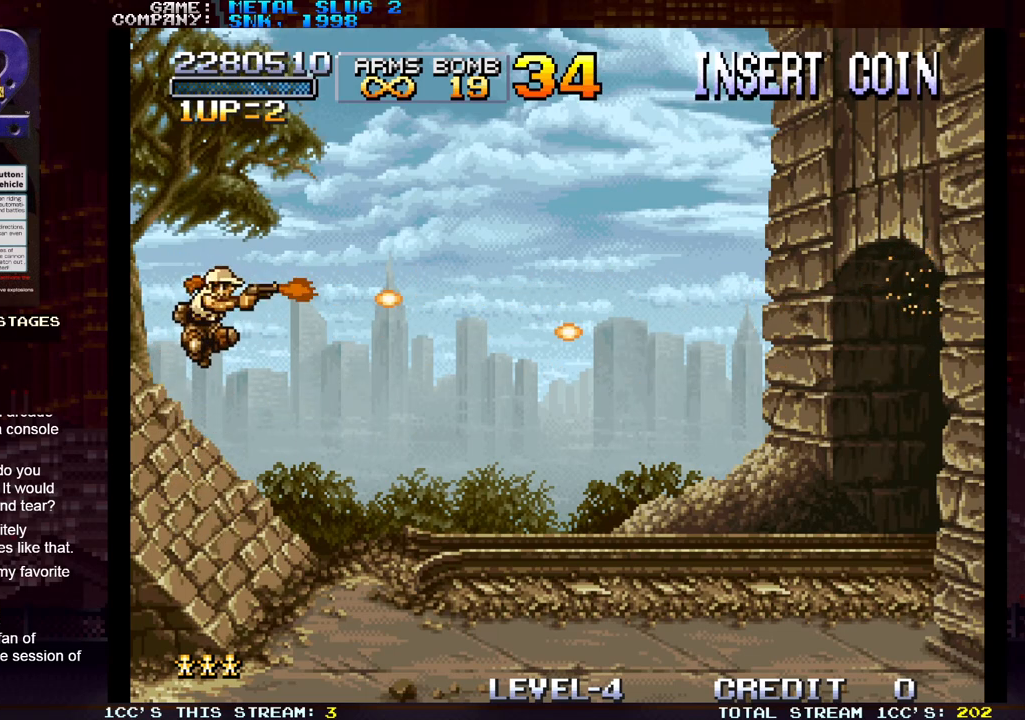
{"buttons": [], "left_stick": "center", "events": [[50, "SQUARE", "up"], [100, "SQUARE", "down"], [133, "SQUARE", "up"], [183, "SQUARE", "down"], [217, "SQUARE", "up"], [250, "SQUARE", "down"], [317, "SQUARE", "up"]]}
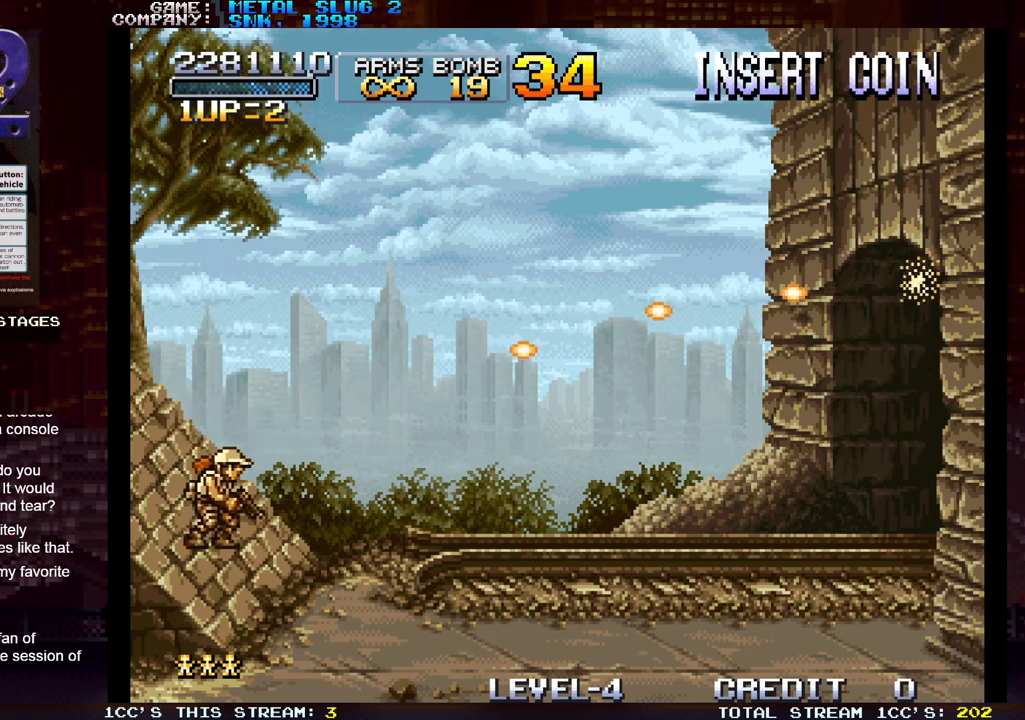
{"buttons": ["SQUARE"], "left_stick": "center", "events": [[83, "TRIANGLE", "down"], [183, "TRIANGLE", "up"], [200, "SQUARE", "down"], [217, "SQUARE", "up"], [317, "SQUARE", "down"], [350, "SQUARE", "up"], [400, "SQUARE", "down"], [450, "SQUARE", "up"], [500, "SQUARE", "down"]]}
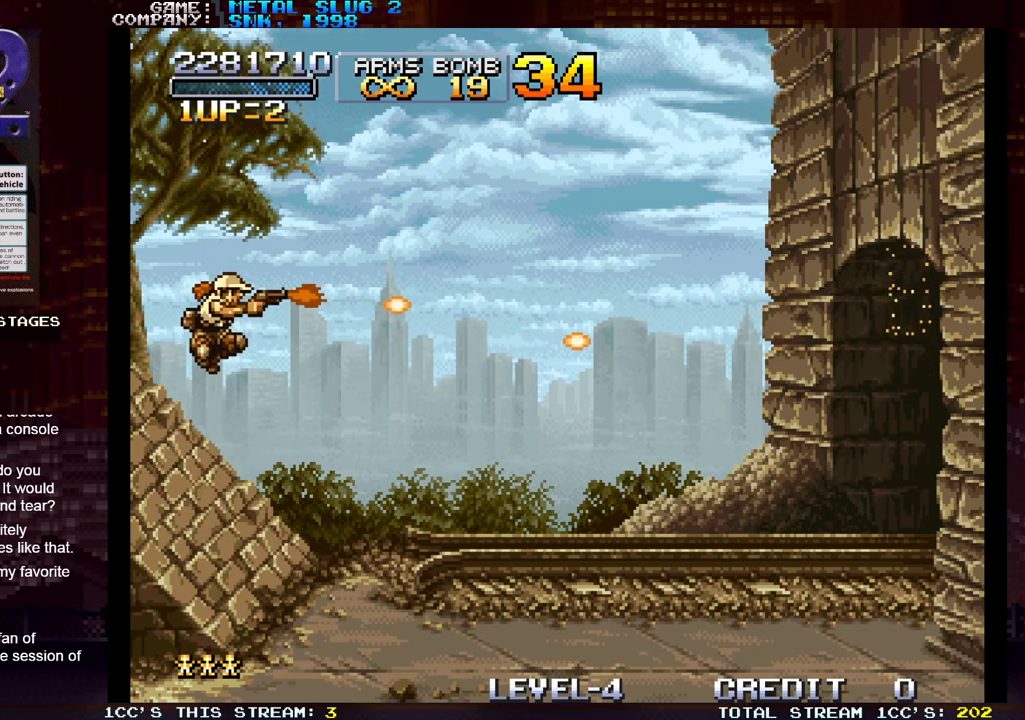
{"buttons": [], "left_stick": "center", "events": [[33, "SQUARE", "up"], [83, "SQUARE", "down"], [117, "SQUARE", "up"], [167, "SQUARE", "down"], [200, "SQUARE", "up"], [233, "SQUARE", "down"], [267, "SQUARE", "up"]]}
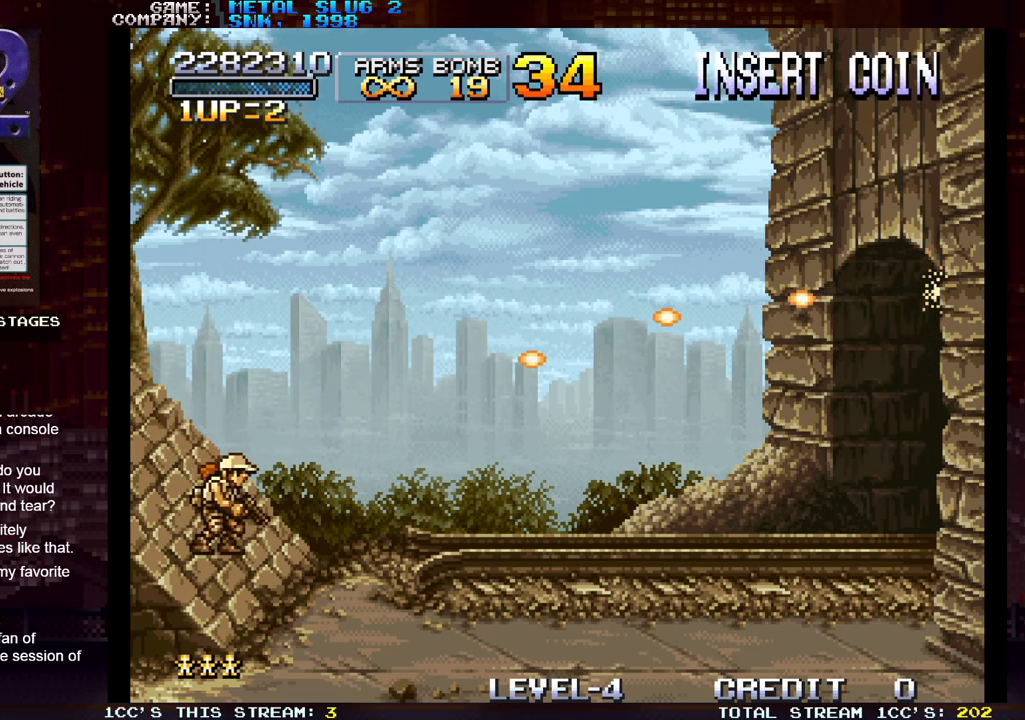
{"buttons": [], "left_stick": "center", "events": [[17, "TRIANGLE", "down"], [117, "TRIANGLE", "up"], [250, "SQUARE", "down"], [300, "SQUARE", "up"], [350, "SQUARE", "down"], [383, "SQUARE", "up"], [450, "SQUARE", "down"], [500, "SQUARE", "up"]]}
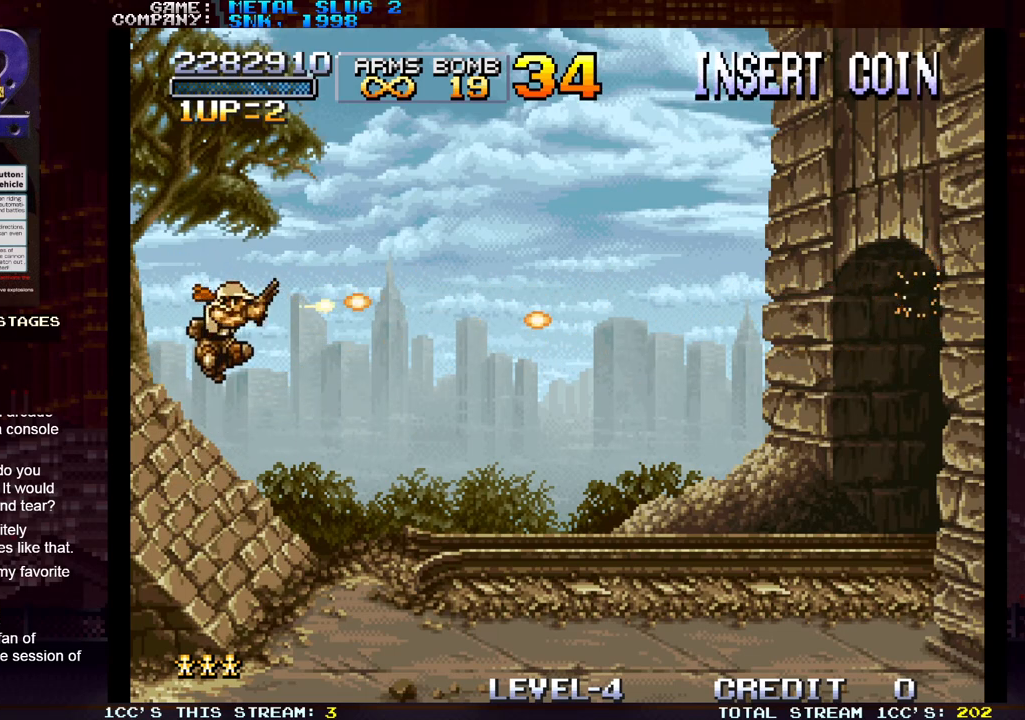
{"buttons": ["TRIANGLE"], "left_stick": "center", "events": [[33, "SQUARE", "down"], [83, "SQUARE", "up"], [117, "SQUARE", "down"], [167, "SQUARE", "up"], [200, "SQUARE", "down"], [250, "SQUARE", "up"], [500, "TRIANGLE", "down"]]}
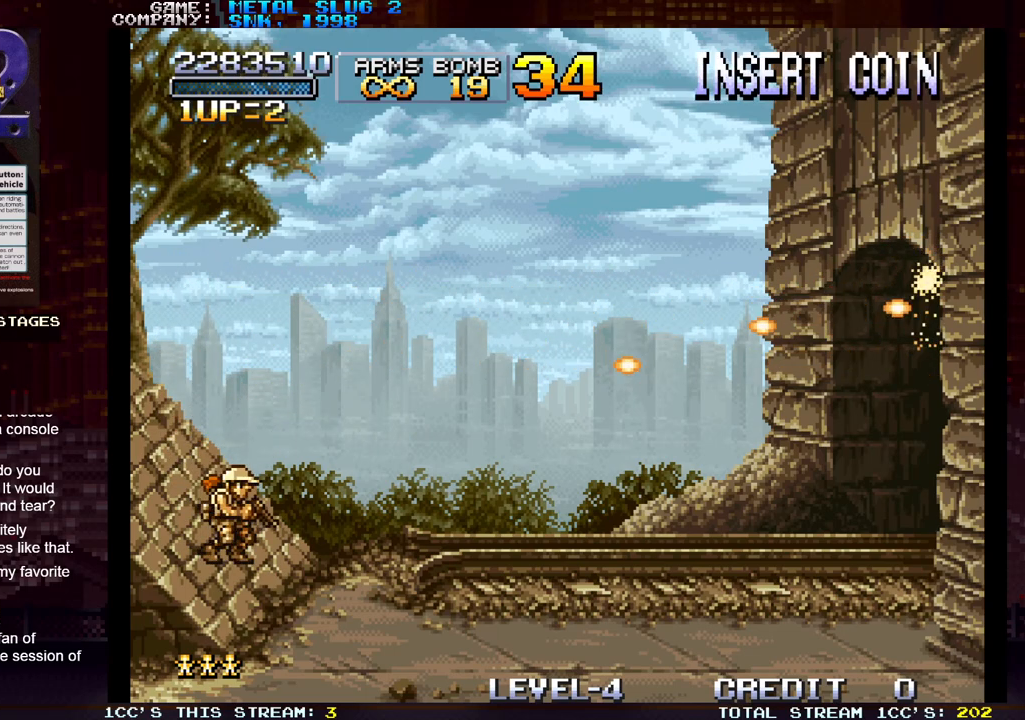
{"buttons": ["SQUARE"], "left_stick": "center", "events": [[83, "TRIANGLE", "up"], [233, "SQUARE", "down"], [267, "SQUARE", "up"], [300, "SQUARE", "down"], [367, "SQUARE", "up"], [417, "SQUARE", "down"], [467, "SQUARE", "up"], [500, "SQUARE", "down"]]}
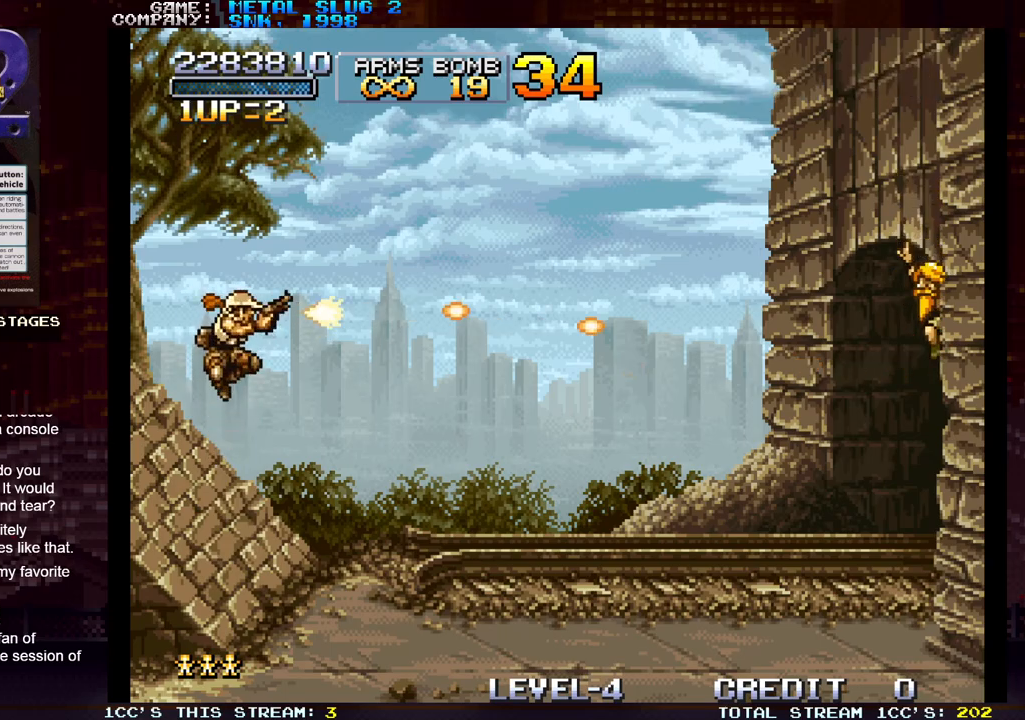
{"buttons": [], "left_stick": "right", "events": [[67, "SQUARE", "up"], [133, "left_stick", "right"]]}
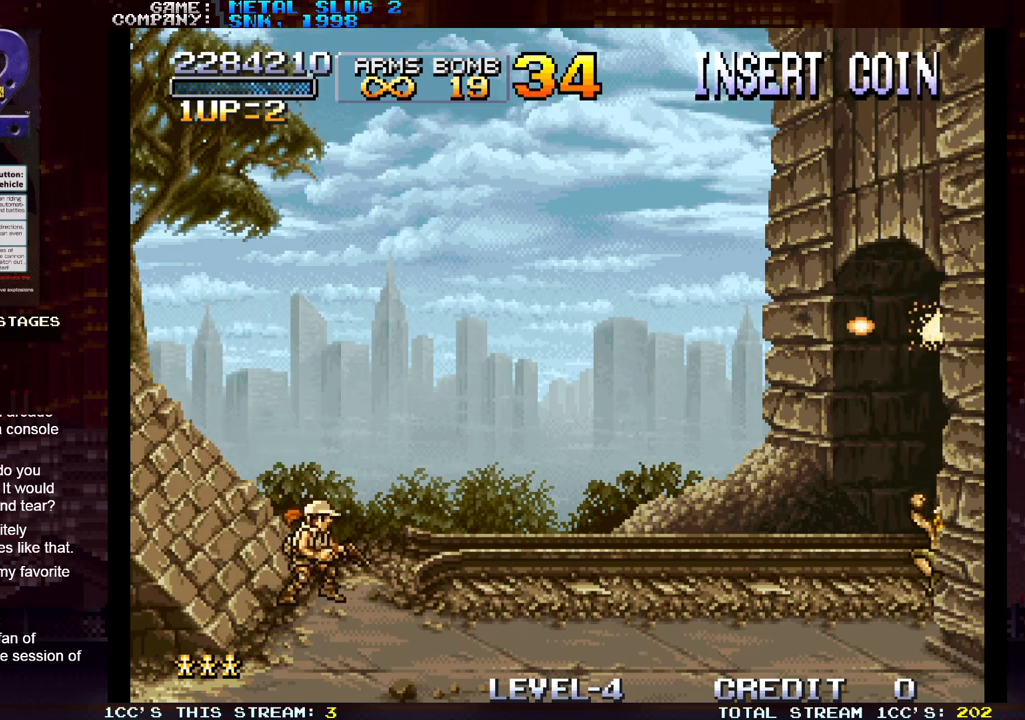
{"buttons": ["SQUARE"], "left_stick": "right", "events": [[283, "SQUARE", "down"], [317, "SQUARE", "up"], [350, "SQUARE", "down"], [400, "SQUARE", "up"], [450, "SQUARE", "down"]]}
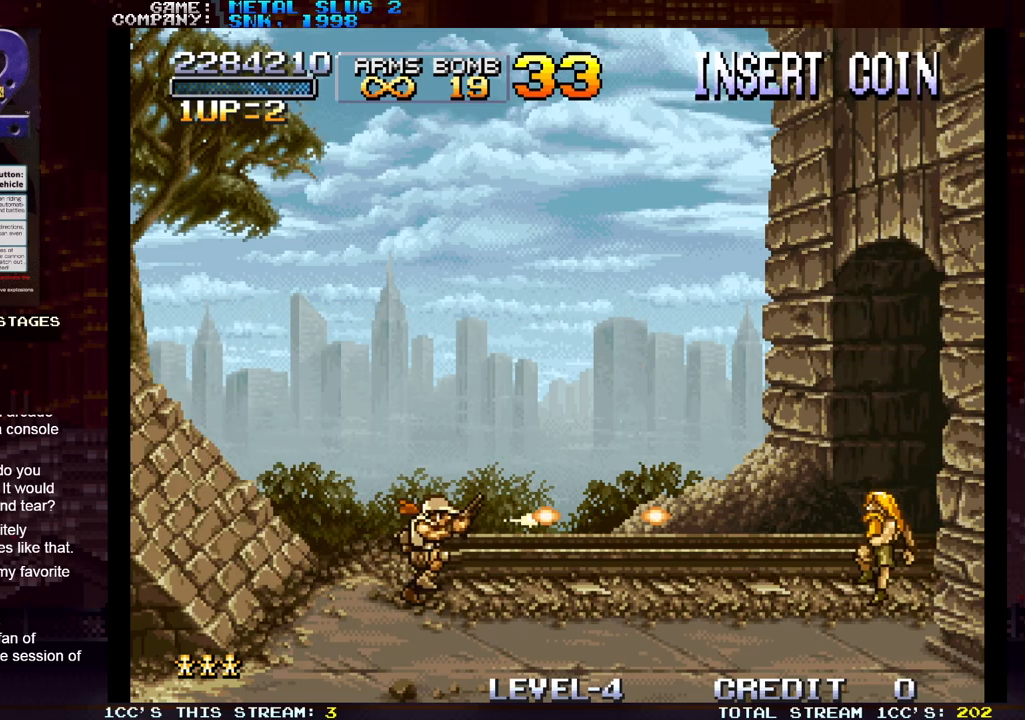
{"buttons": [], "left_stick": "center", "events": [[17, "SQUARE", "up"], [83, "SQUARE", "down"], [217, "SQUARE", "up"], [233, "left_stick", "center"], [300, "SQUARE", "down"], [333, "SQUARE", "up"], [400, "SQUARE", "down"], [450, "SQUARE", "up"]]}
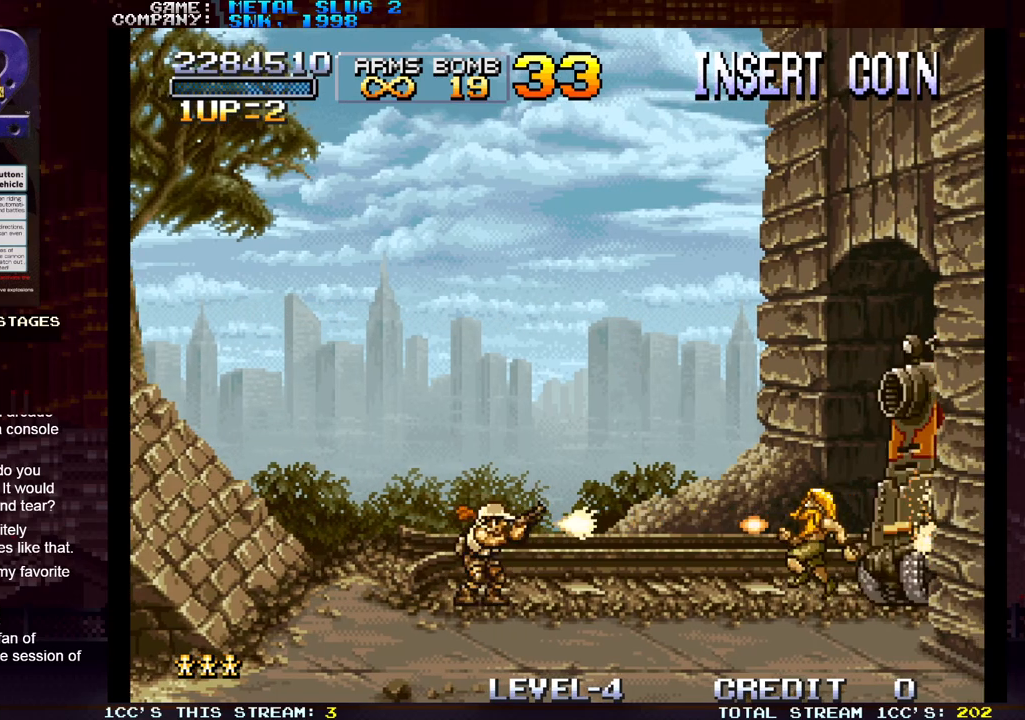
{"buttons": ["SQUARE"], "left_stick": "center", "events": [[33, "SQUARE", "down"], [100, "SQUARE", "up"], [117, "SQUARE", "down"], [167, "SQUARE", "up"], [233, "SQUARE", "down"], [283, "SQUARE", "up"], [300, "SQUARE", "down"], [367, "SQUARE", "up"], [417, "SQUARE", "down"], [483, "SQUARE", "up"], [500, "SQUARE", "down"]]}